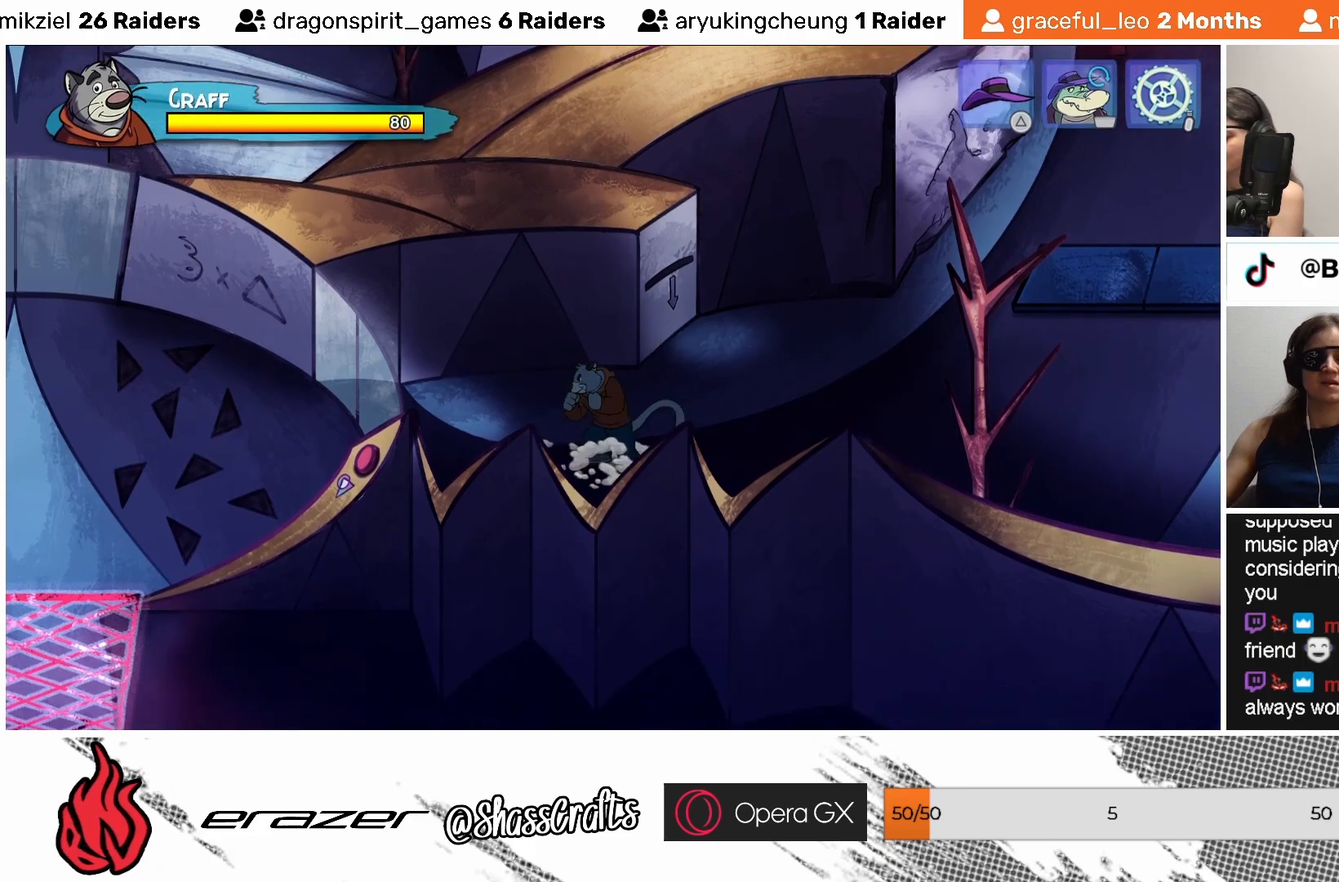
Gameplay with a controller (PlayStation layout); each line is a JSON object with the inputs held at the frame after it. "events" lists button and stick changes between this image and that frame as [ms after this image, input, new state], when the widget could be followed in between. Not read: right_stick.
{"buttons": ["CROSS", "DPAD_RIGHT"], "left_stick": "center", "events": [[33, "DPAD_RIGHT", "down"], [83, "CROSS", "down"]]}
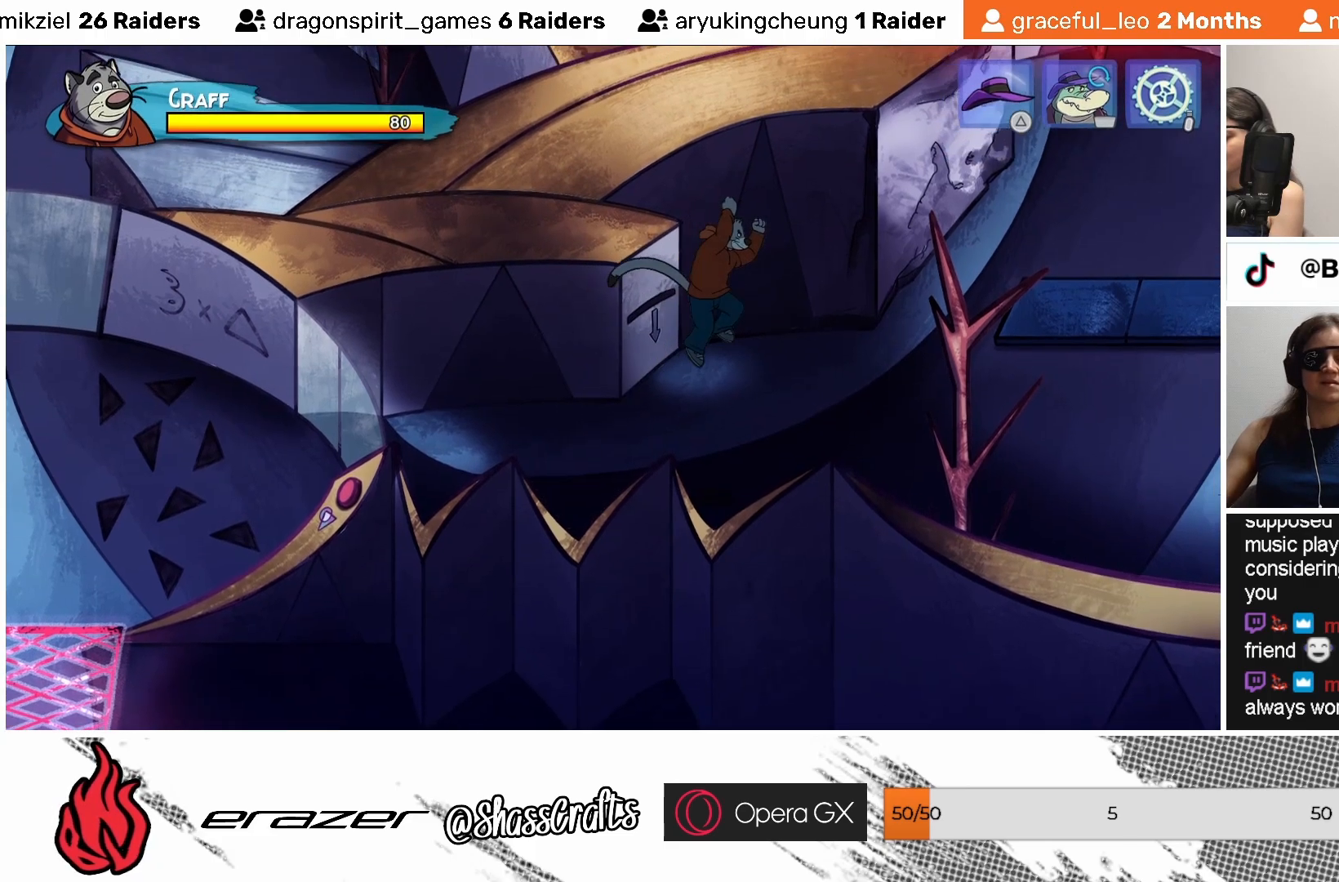
{"buttons": [], "left_stick": "center", "events": [[33, "SQUARE", "down"], [133, "SQUARE", "up"], [483, "CROSS", "up"], [483, "DPAD_RIGHT", "up"]]}
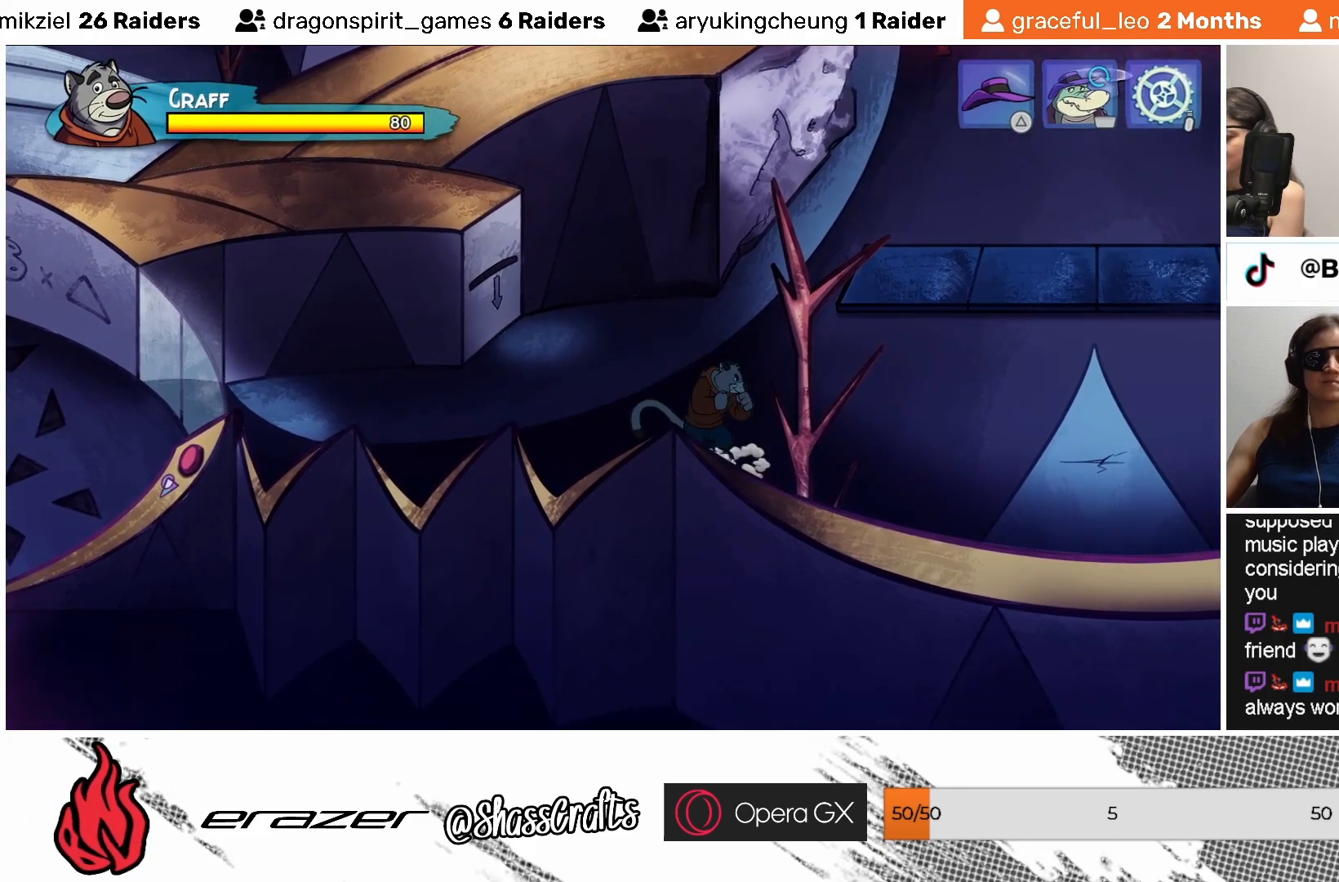
{"buttons": ["CROSS", "DPAD_LEFT"], "left_stick": "center", "events": [[83, "CROSS", "down"], [83, "DPAD_LEFT", "down"], [133, "SQUARE", "down"], [283, "SQUARE", "up"], [333, "SQUARE", "down"], [483, "SQUARE", "up"]]}
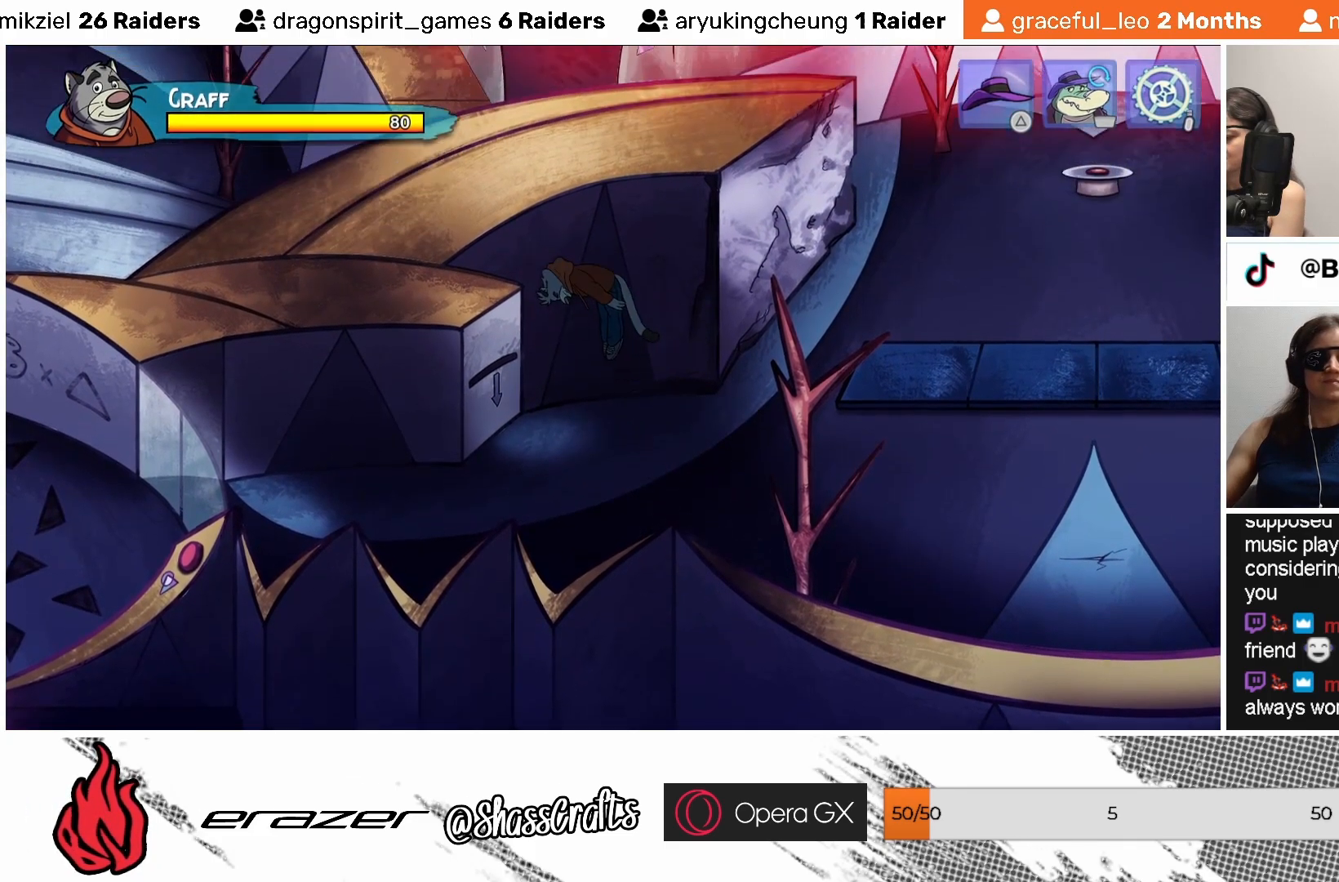
{"buttons": [], "left_stick": "center", "events": [[33, "SQUARE", "down"], [117, "SQUARE", "up"], [217, "SQUARE", "down"], [317, "SQUARE", "up"], [383, "CROSS", "up"], [383, "DPAD_LEFT", "up"]]}
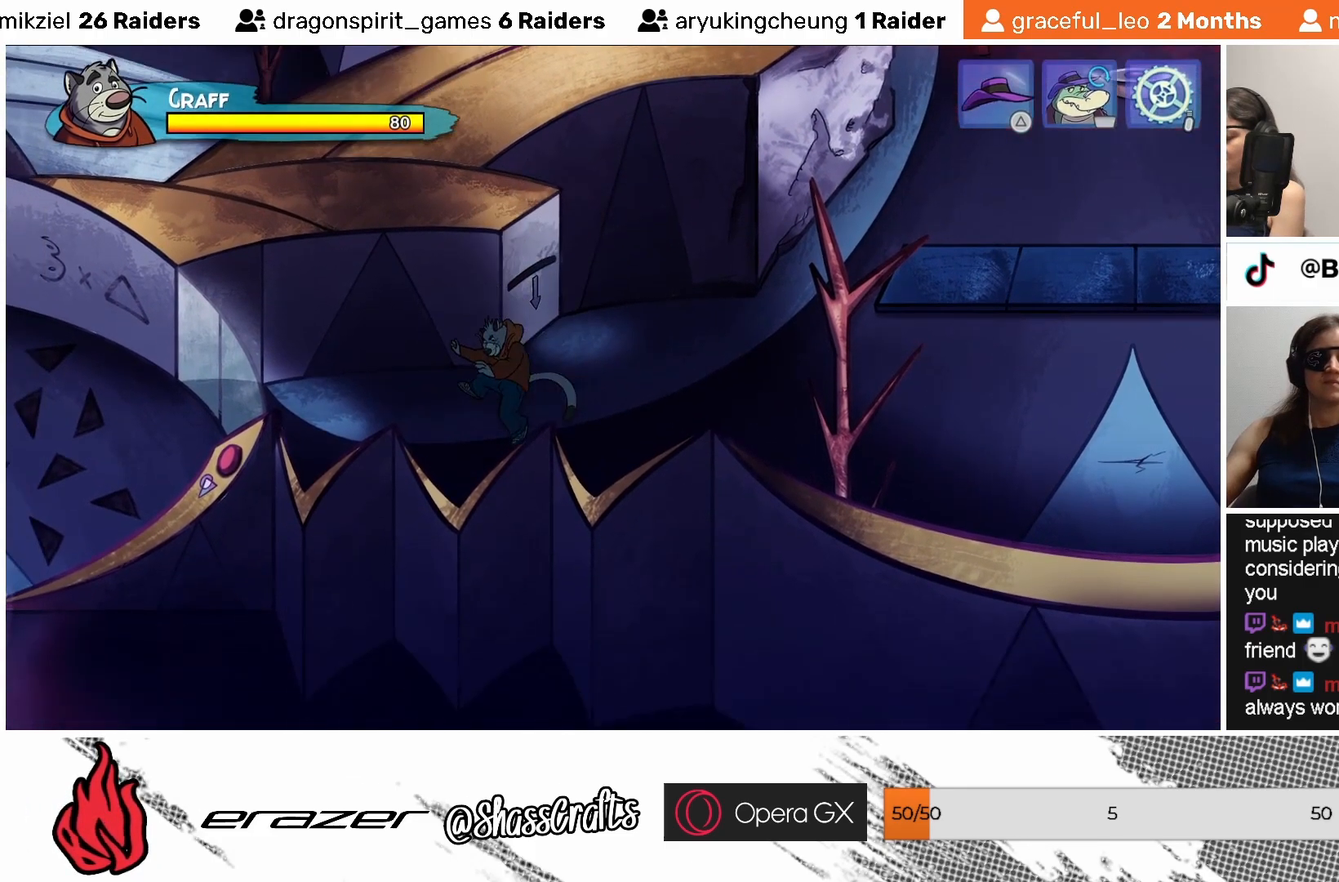
{"buttons": [], "left_stick": "center", "events": []}
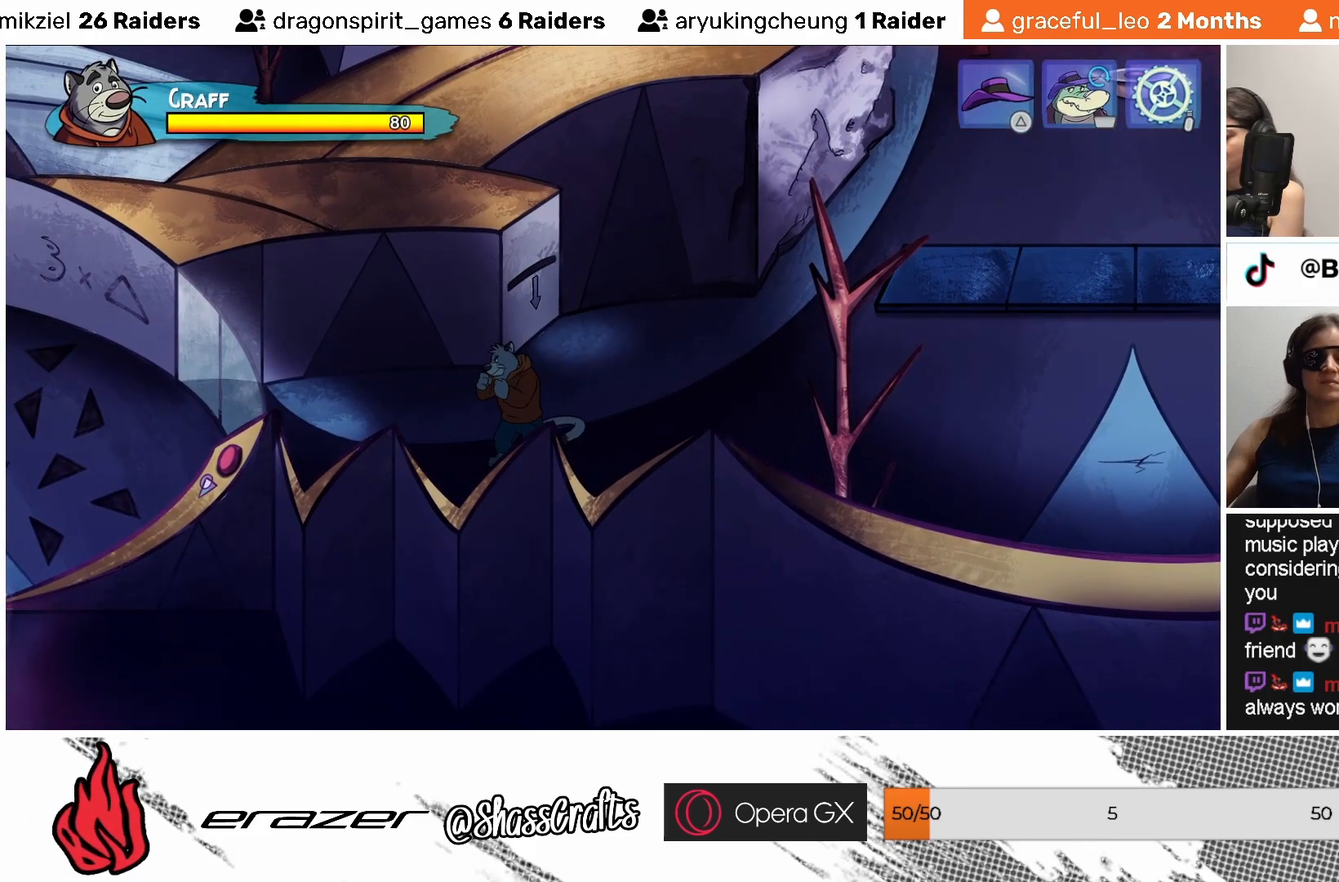
{"buttons": [], "left_stick": "center", "events": []}
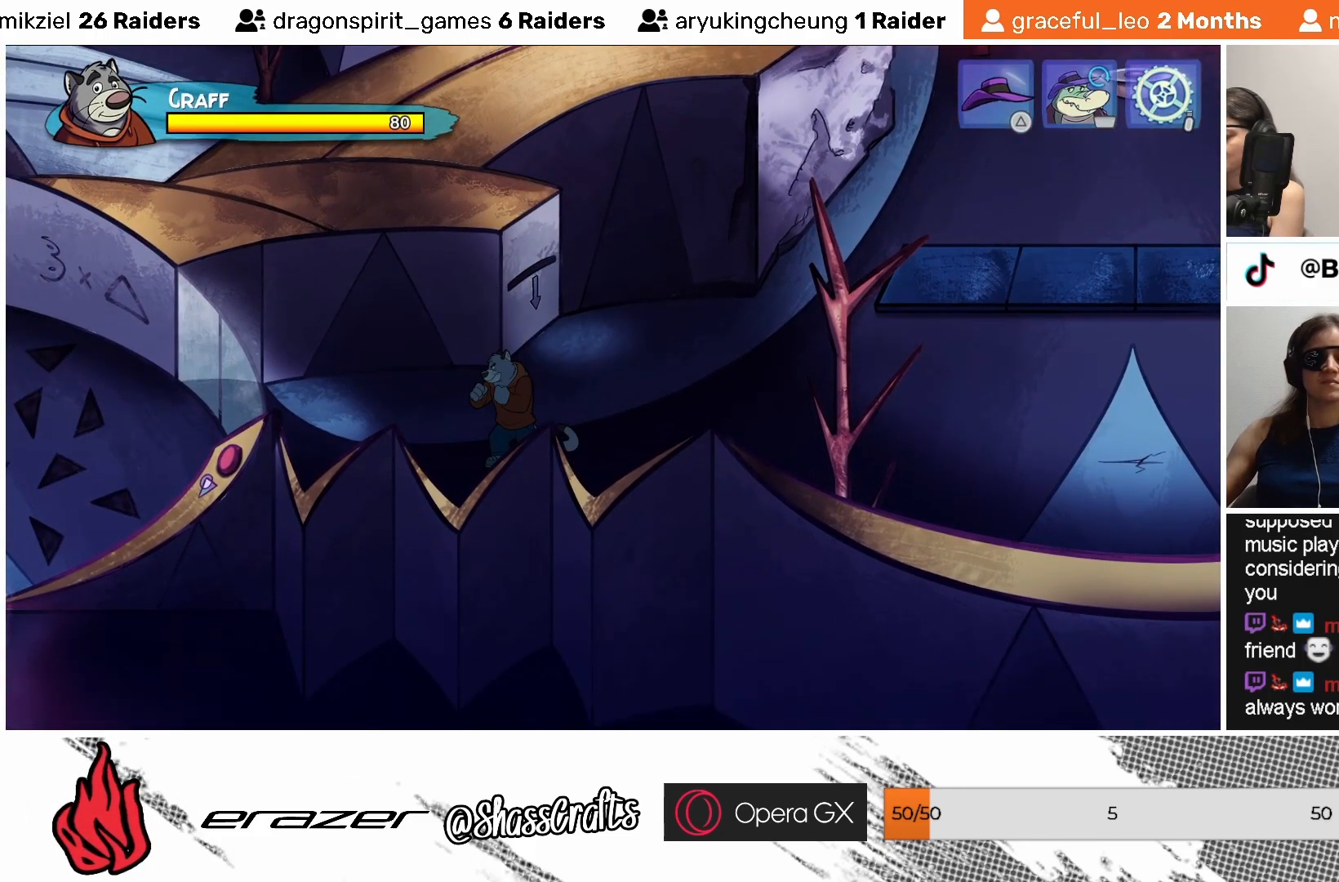
{"buttons": [], "left_stick": "center", "events": [[33, "TRIANGLE", "down"], [83, "TRIANGLE", "up"]]}
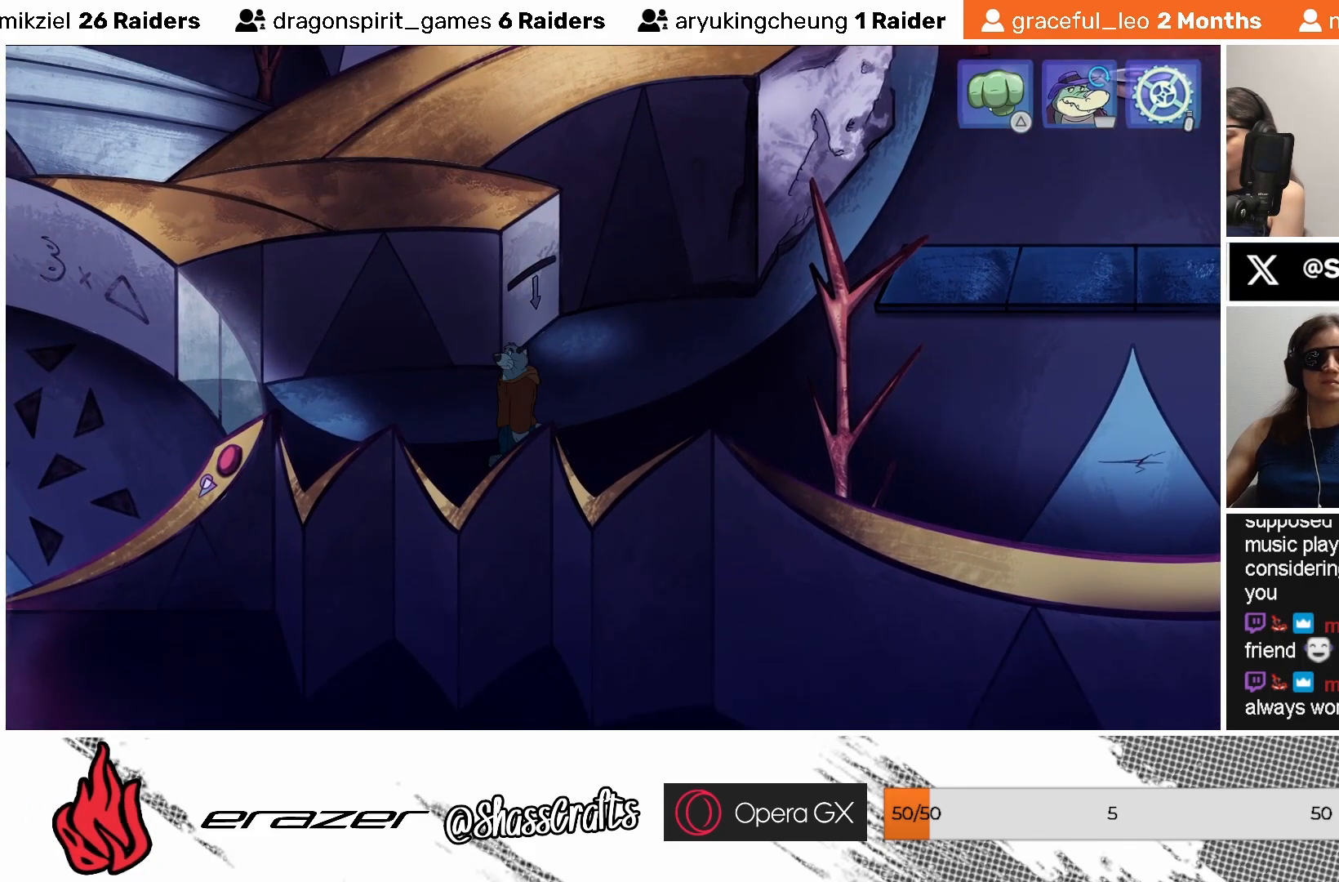
{"buttons": [], "left_stick": "center", "events": [[83, "DPAD_RIGHT", "down"], [217, "DPAD_RIGHT", "up"]]}
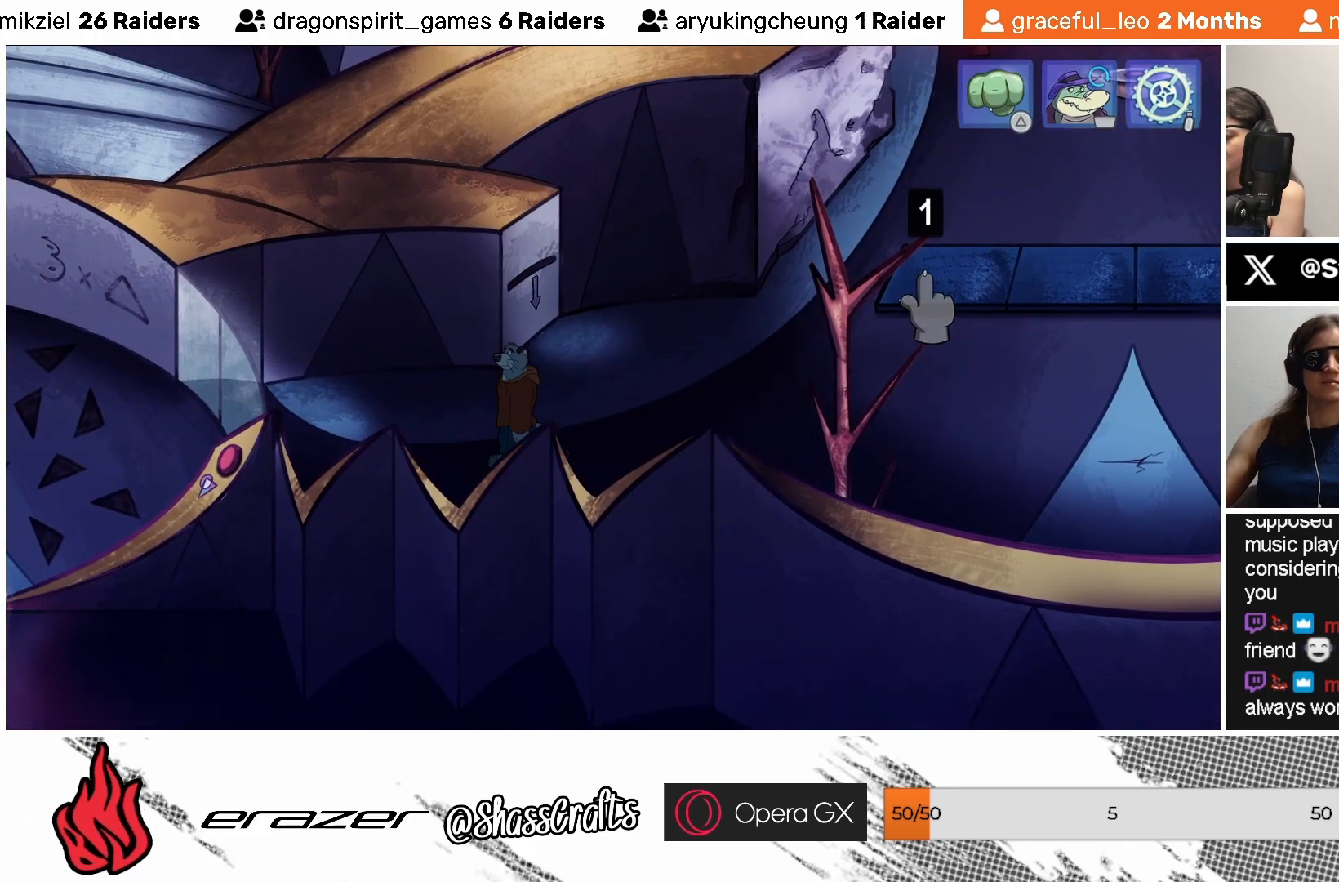
{"buttons": [], "left_stick": "center", "events": [[133, "DPAD_RIGHT", "down"], [233, "DPAD_RIGHT", "up"], [333, "DPAD_RIGHT", "down"], [433, "DPAD_RIGHT", "up"]]}
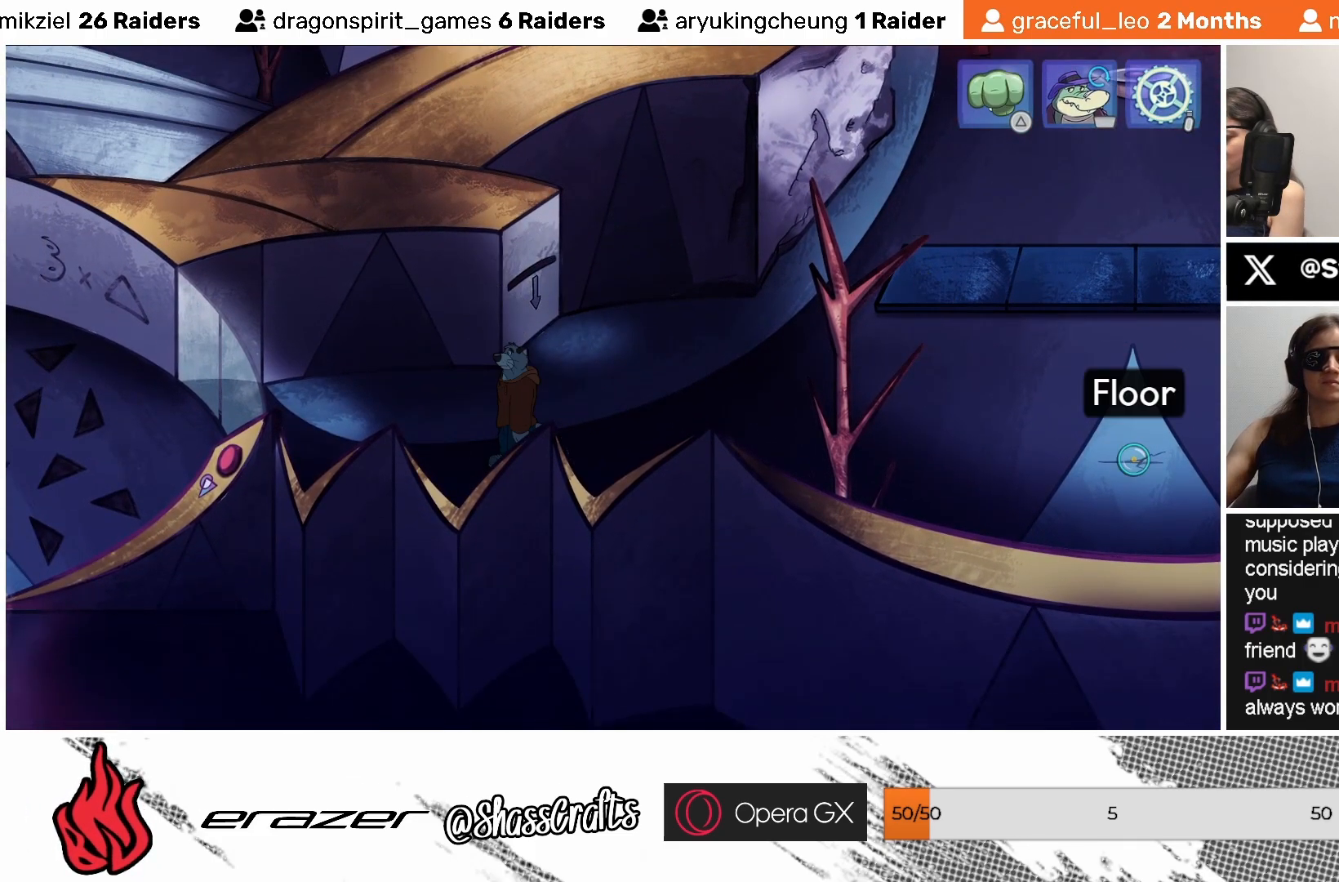
{"buttons": ["DPAD_LEFT"], "left_stick": "center", "events": [[283, "DPAD_LEFT", "down"], [383, "DPAD_LEFT", "up"], [467, "DPAD_LEFT", "down"]]}
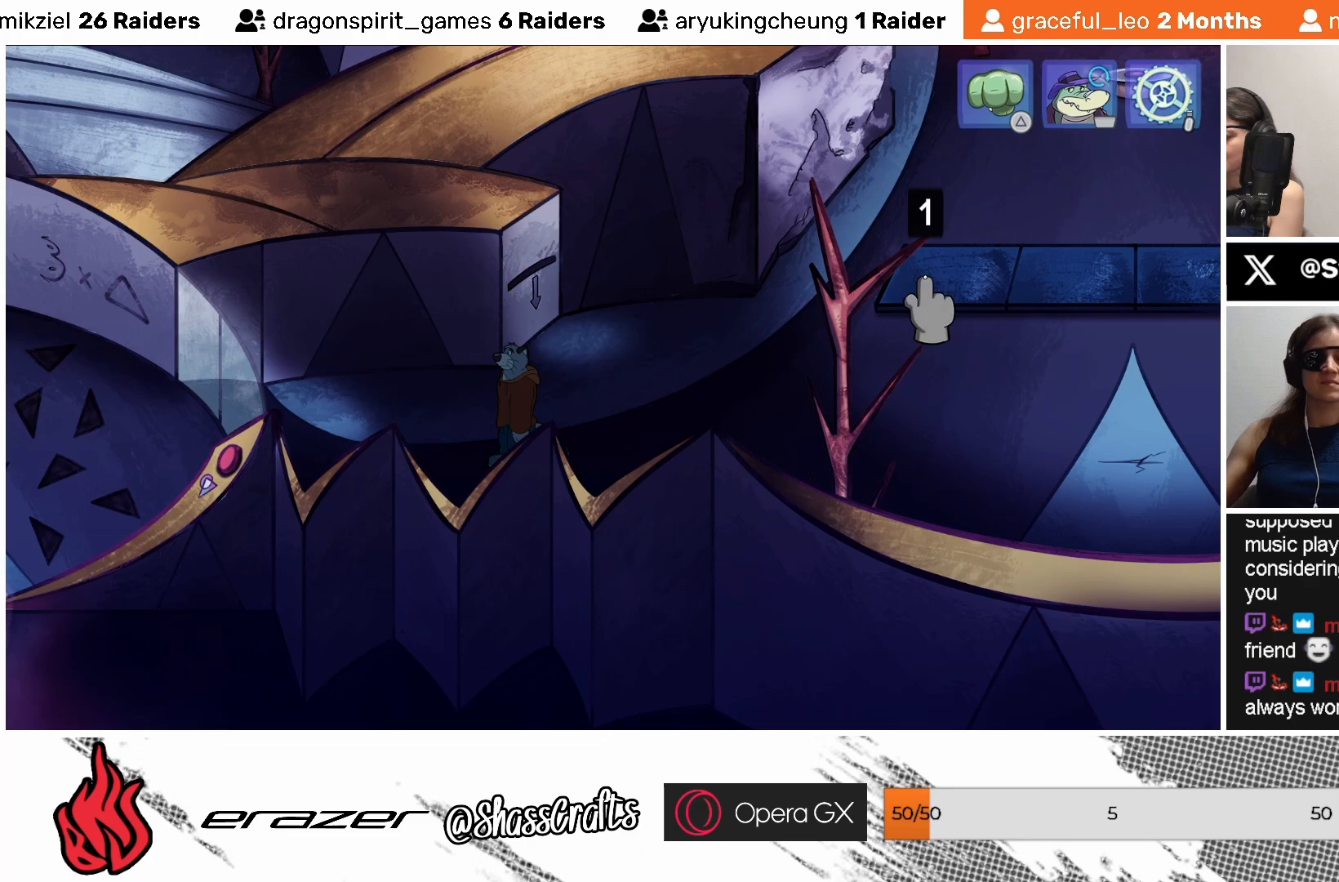
{"buttons": [], "left_stick": "center", "events": [[67, "DPAD_LEFT", "up"], [167, "DPAD_LEFT", "down"], [233, "DPAD_LEFT", "up"]]}
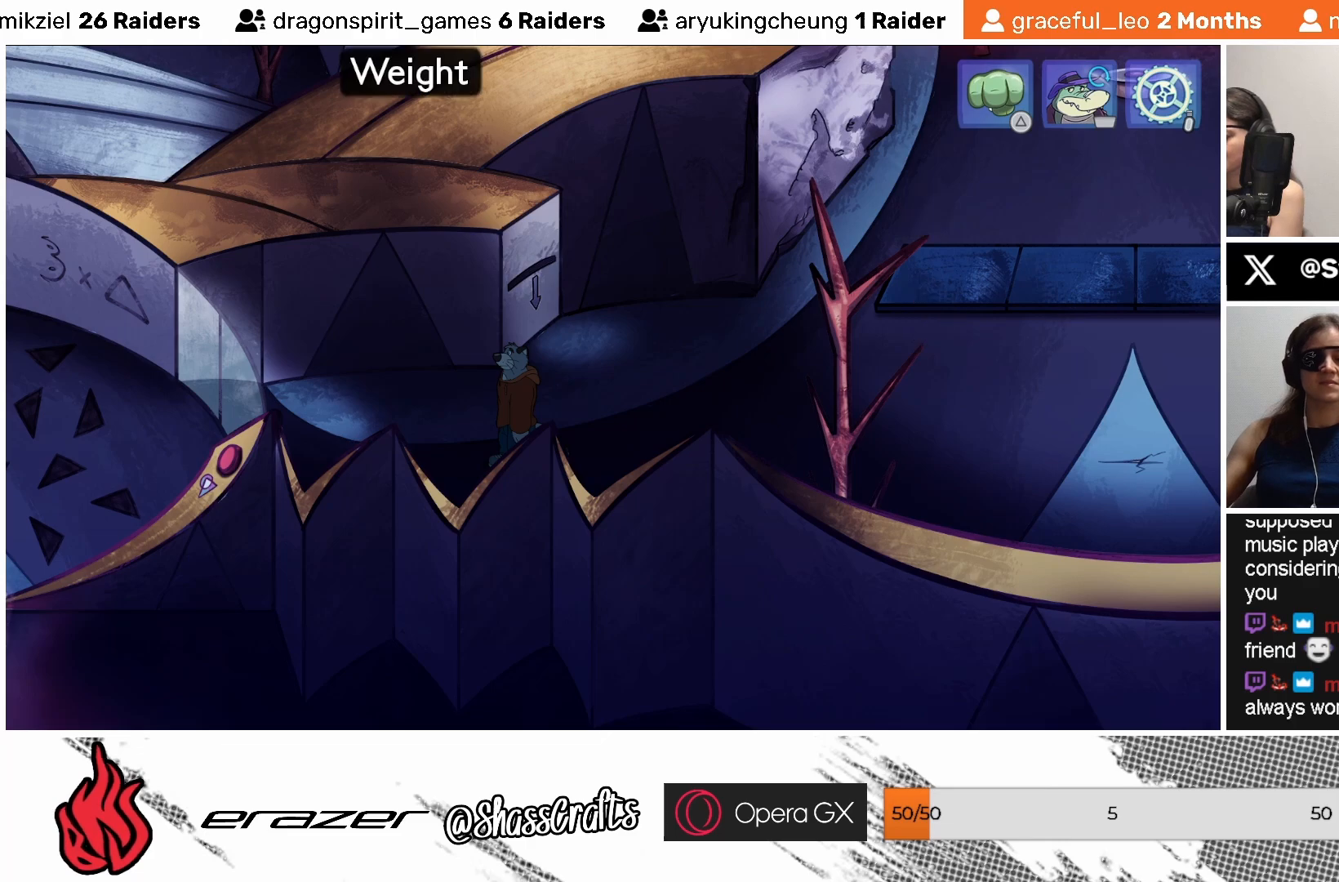
{"buttons": [], "left_stick": "center", "events": [[17, "DPAD_LEFT", "down"], [83, "DPAD_LEFT", "up"]]}
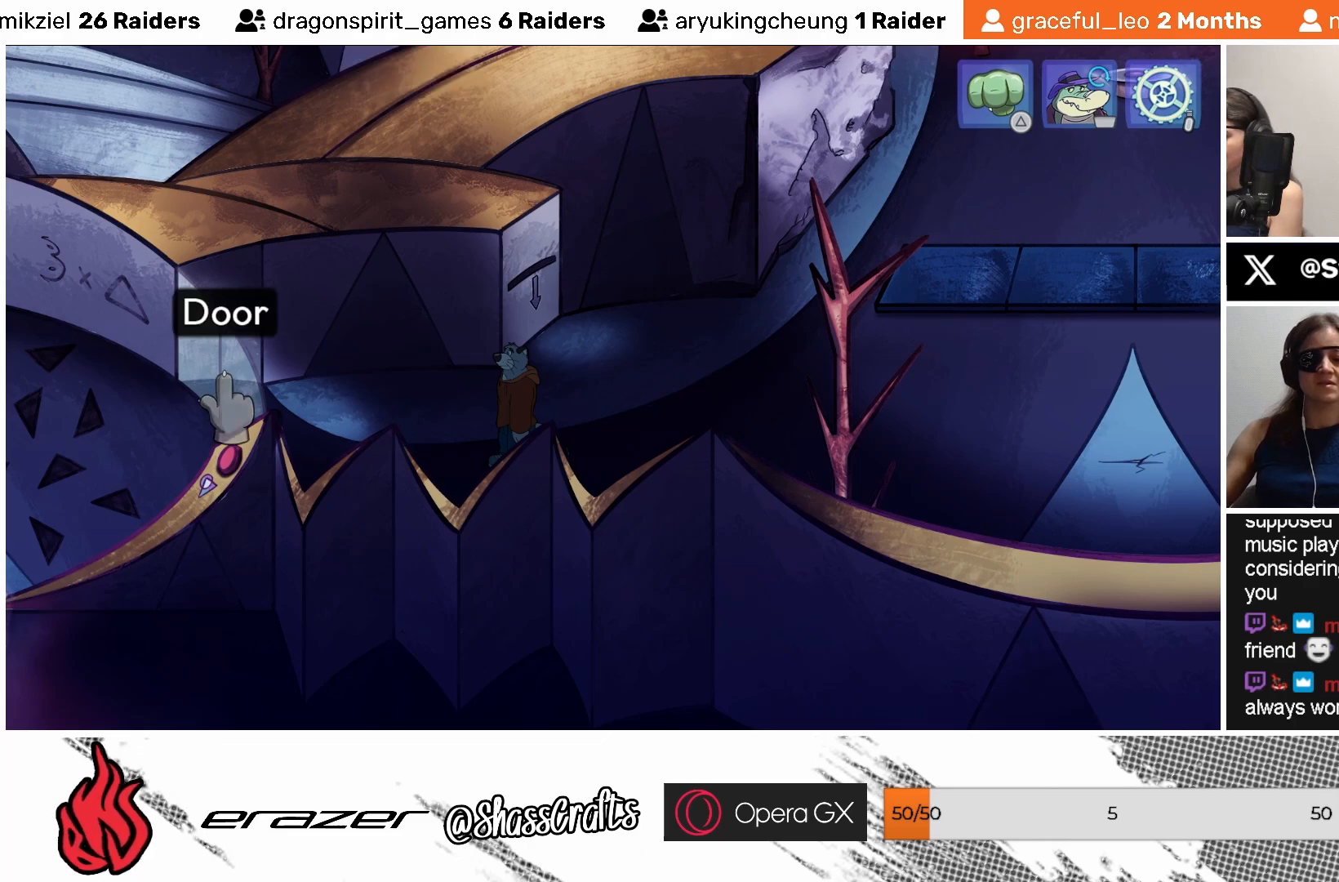
{"buttons": [], "left_stick": "center", "events": [[167, "DPAD_LEFT", "down"], [233, "DPAD_LEFT", "up"]]}
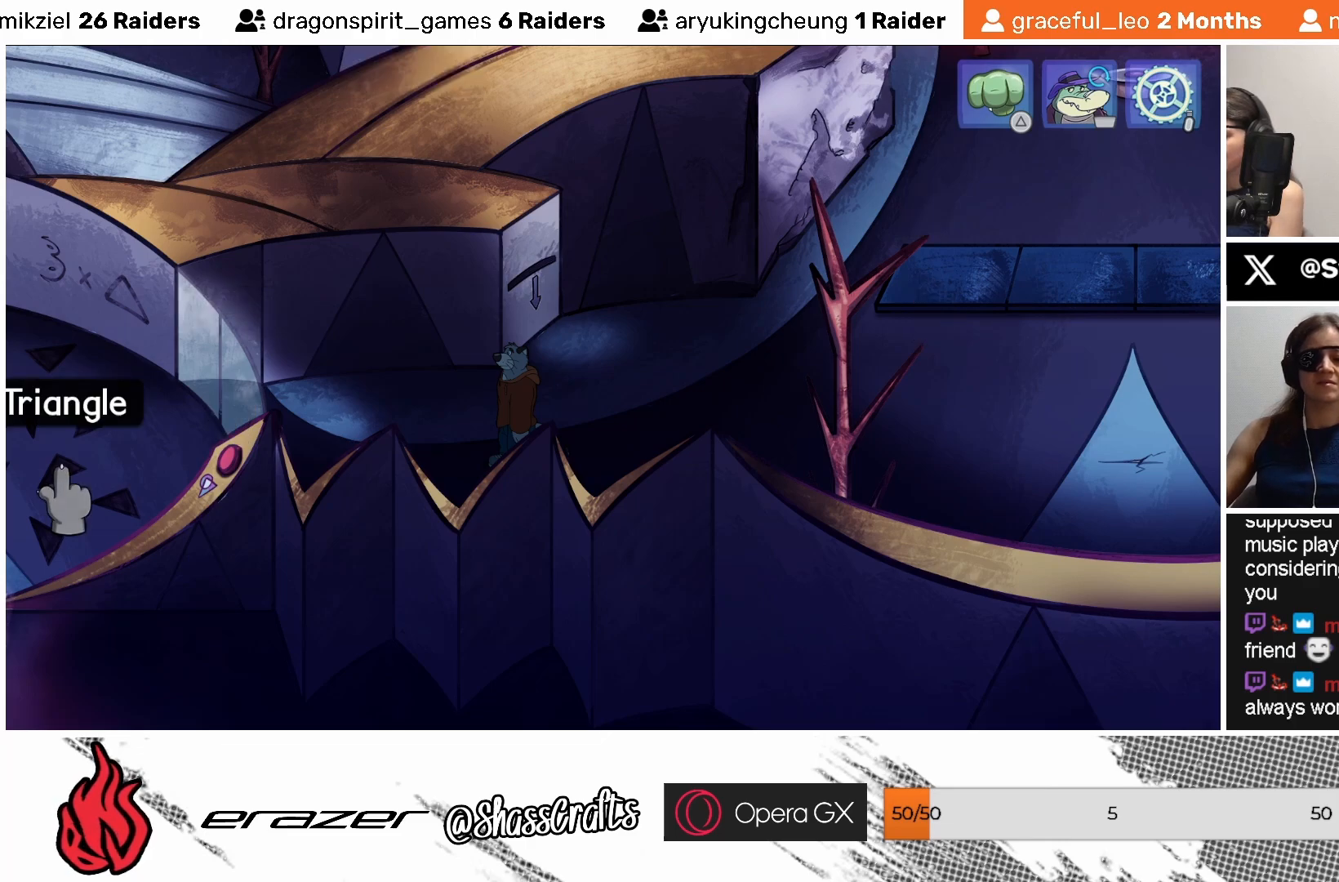
{"buttons": [], "left_stick": "center", "events": [[233, "DPAD_LEFT", "down"], [333, "DPAD_LEFT", "up"]]}
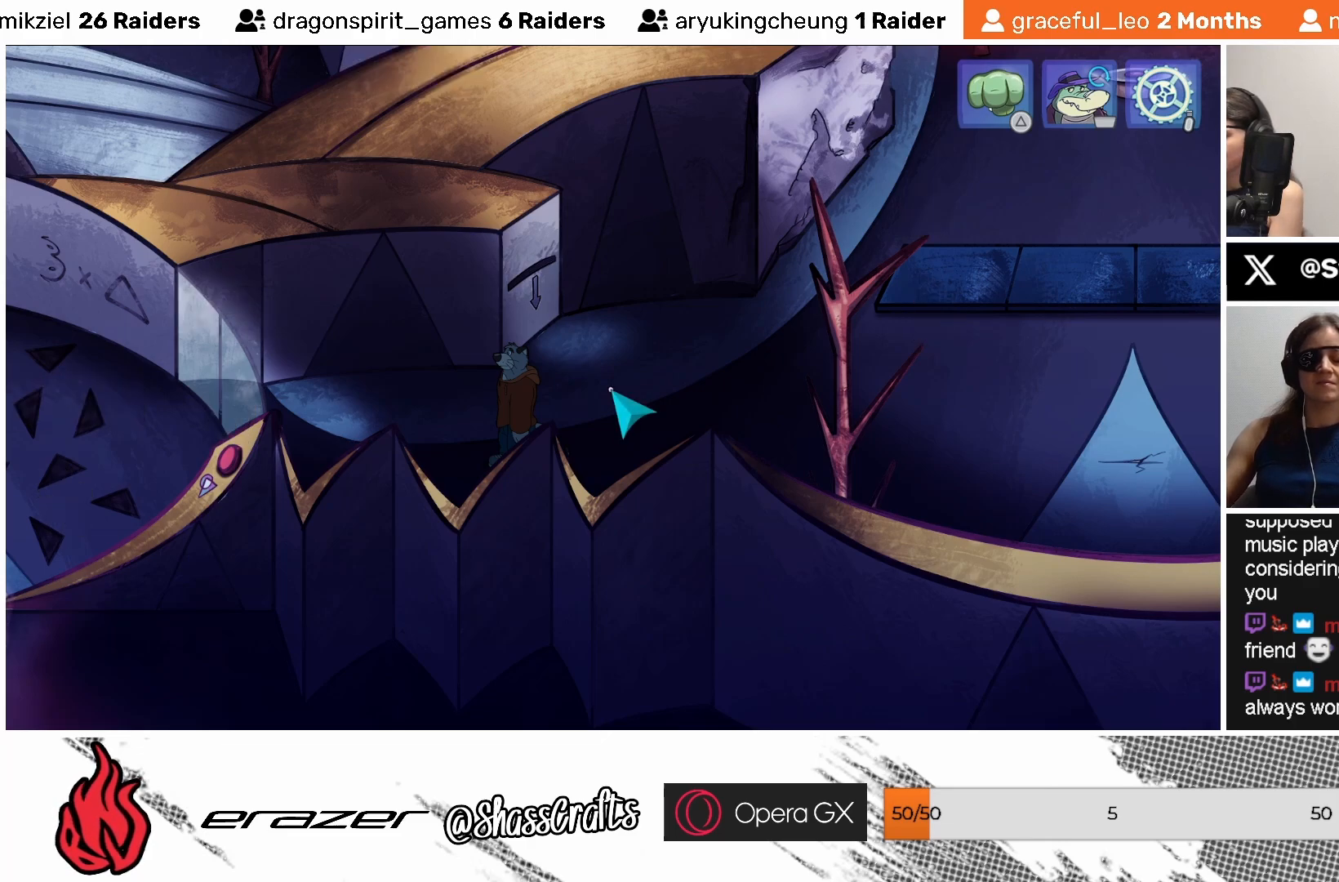
{"buttons": [], "left_stick": "center", "events": [[367, "DPAD_LEFT", "down"], [467, "DPAD_LEFT", "up"]]}
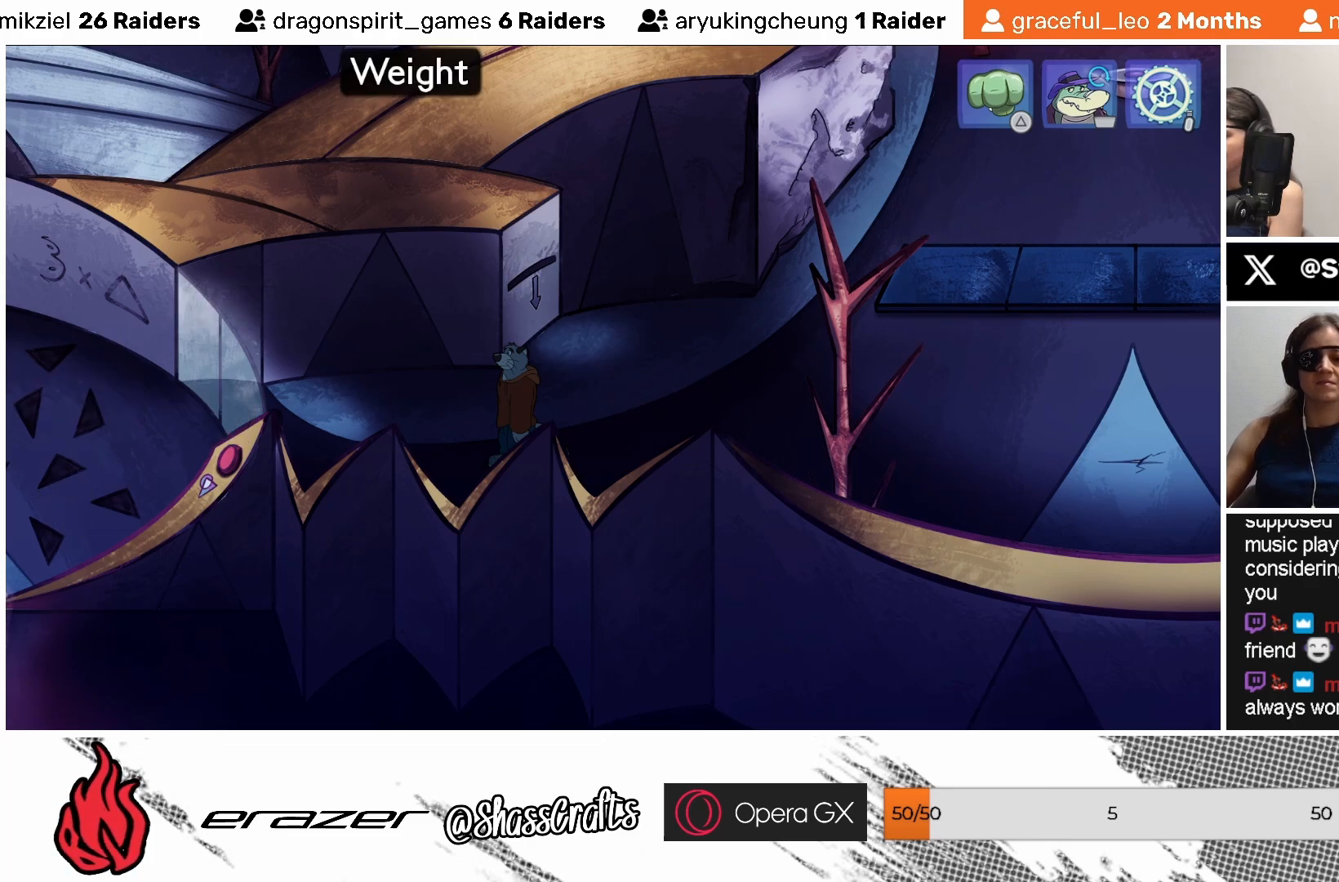
{"buttons": [], "left_stick": "center", "events": [[417, "DPAD_LEFT", "down"], [483, "DPAD_LEFT", "up"]]}
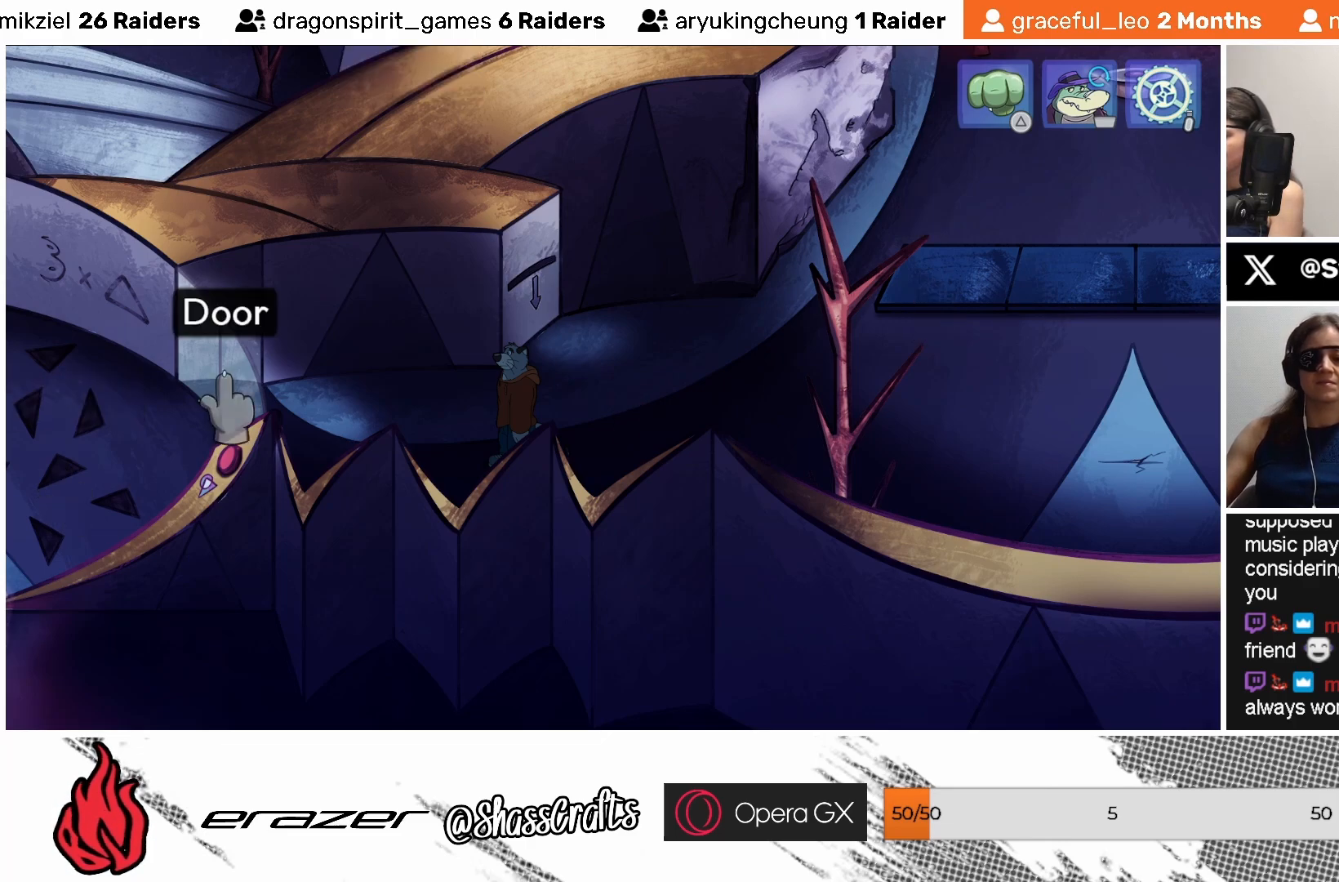
{"buttons": [], "left_stick": "center", "events": []}
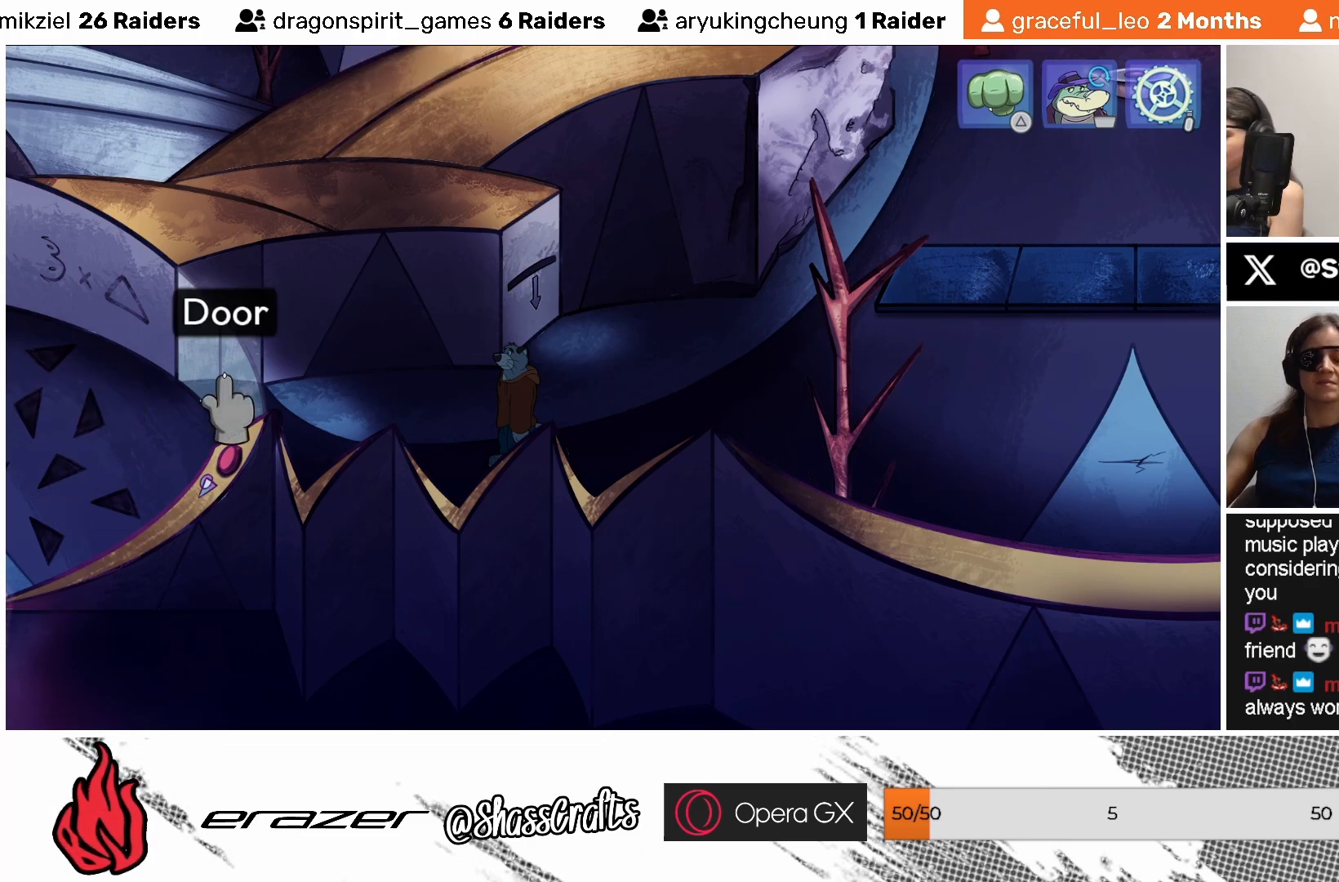
{"buttons": [], "left_stick": "center", "events": []}
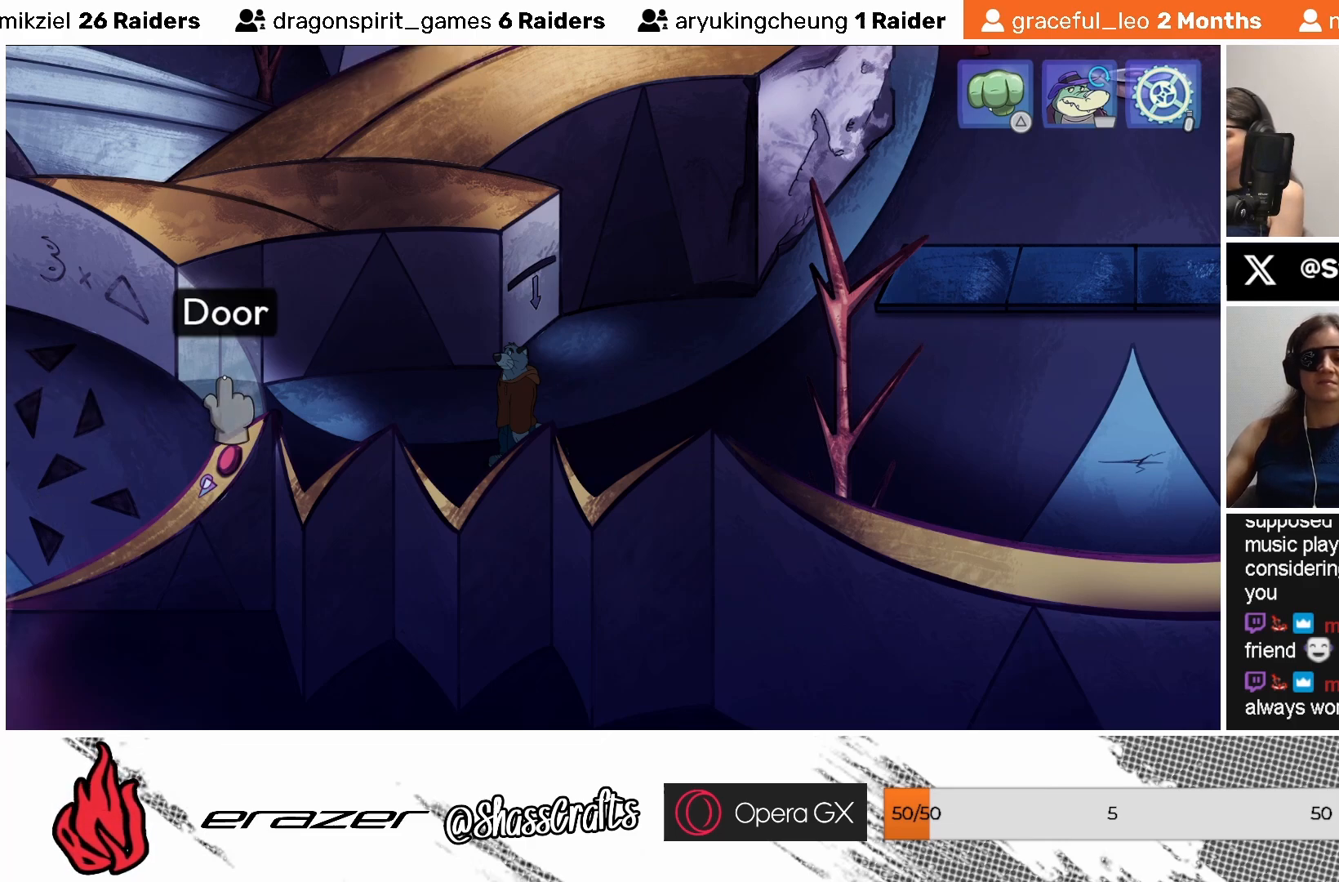
{"buttons": [], "left_stick": "center", "events": [[283, "DPAD_RIGHT", "down"], [367, "DPAD_RIGHT", "up"]]}
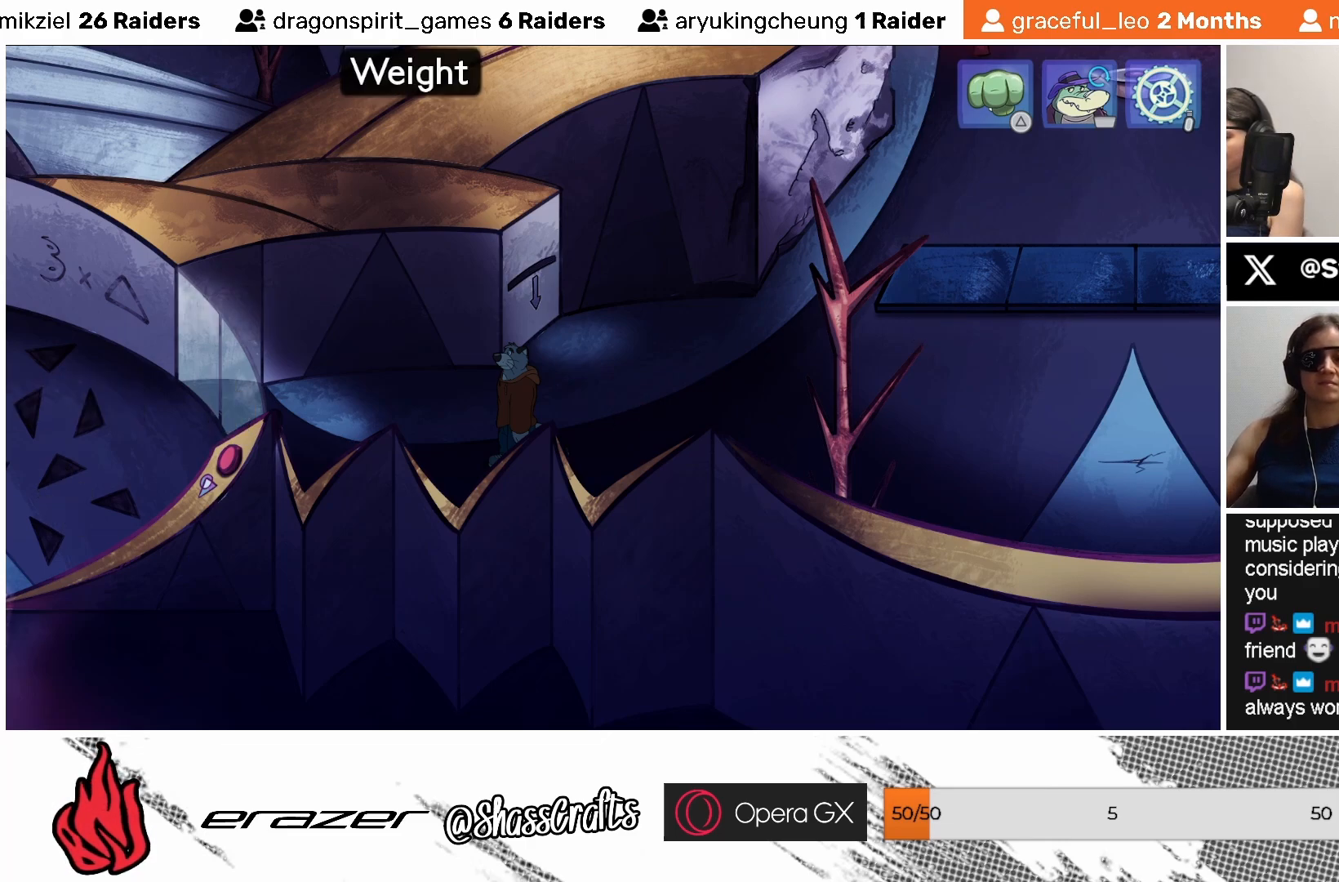
{"buttons": [], "left_stick": "center", "events": [[133, "CROSS", "down"], [267, "CROSS", "up"]]}
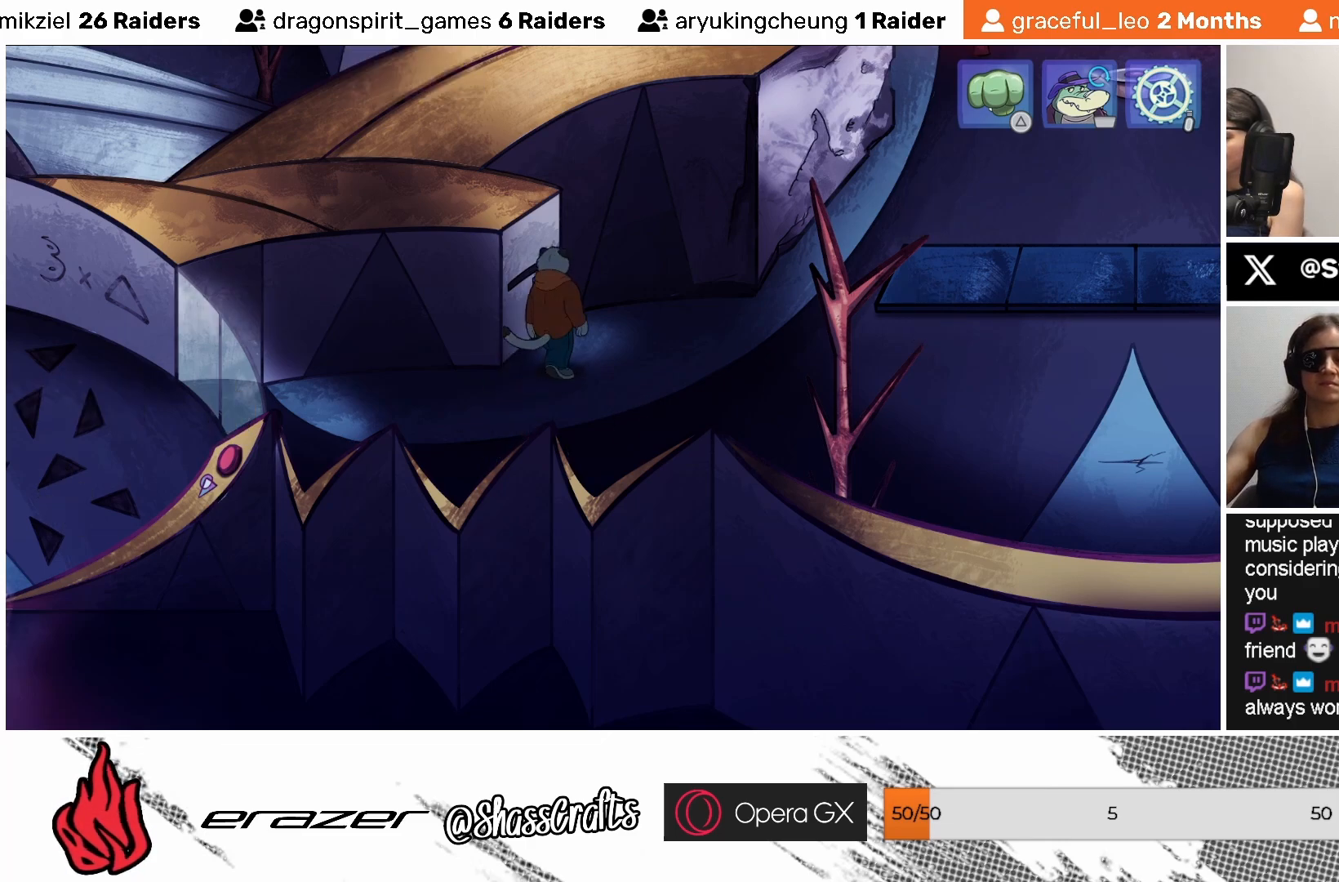
{"buttons": [], "left_stick": "center", "events": []}
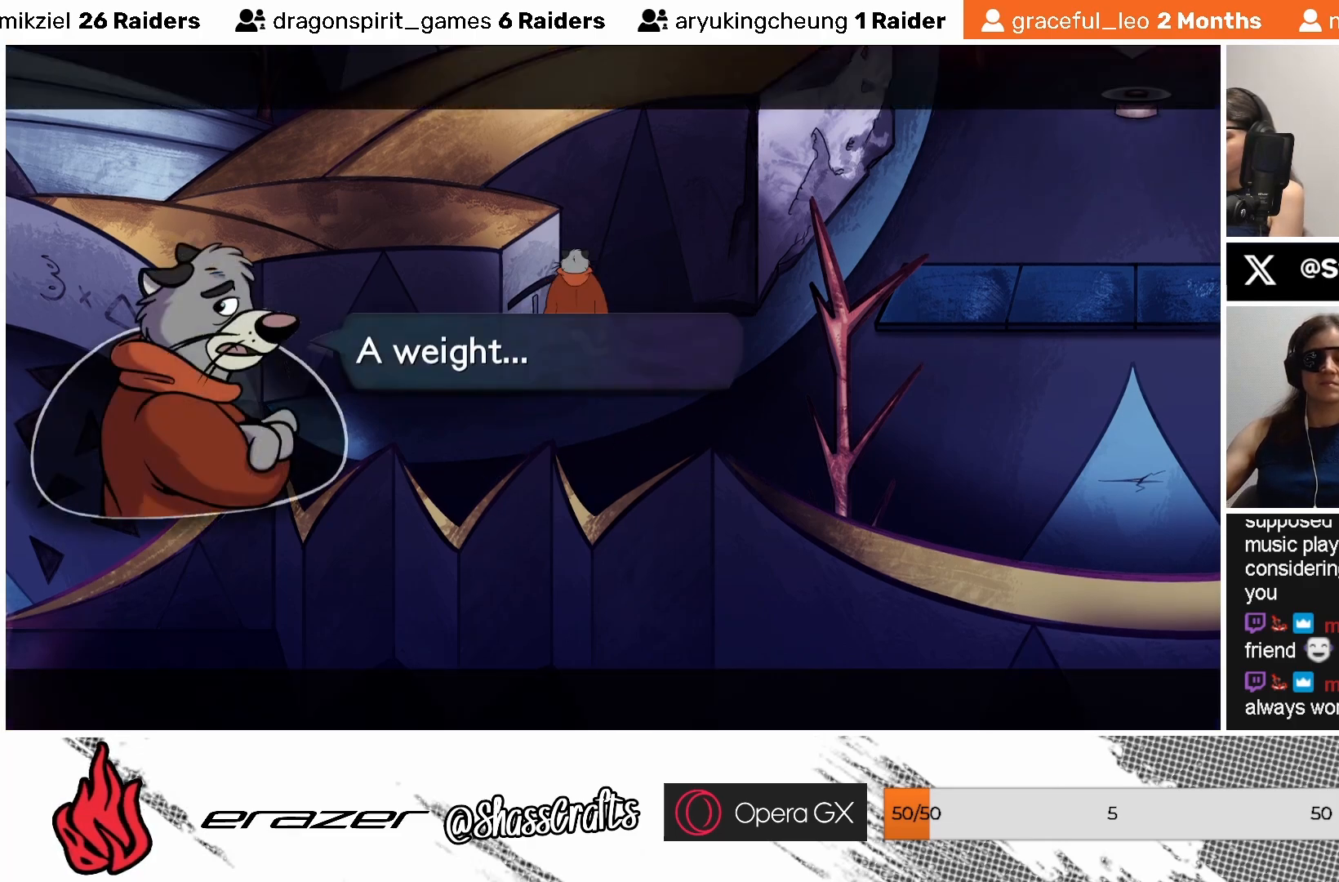
{"buttons": [], "left_stick": "center", "events": []}
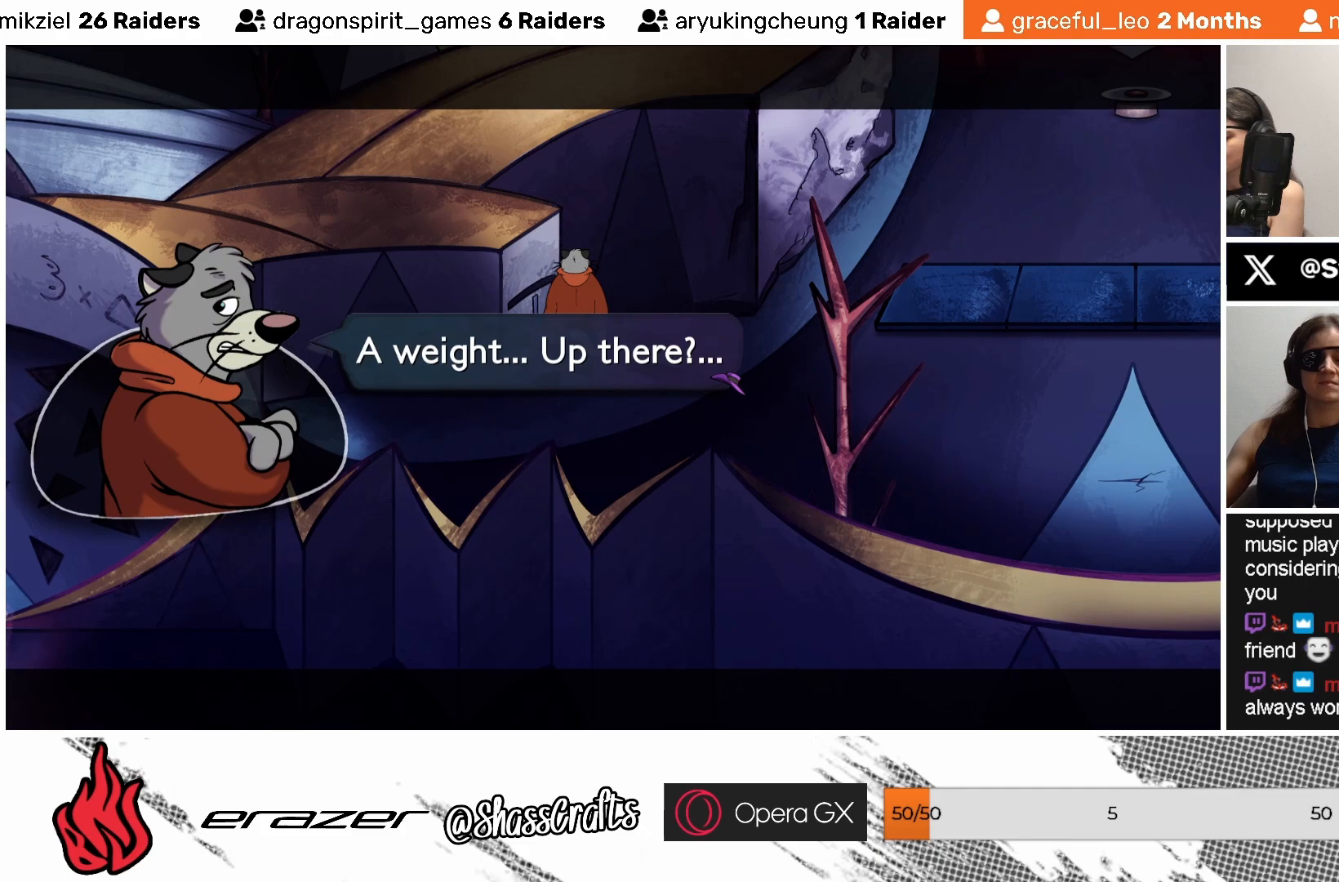
{"buttons": [], "left_stick": "center", "events": [[383, "CROSS", "down"], [483, "CROSS", "up"]]}
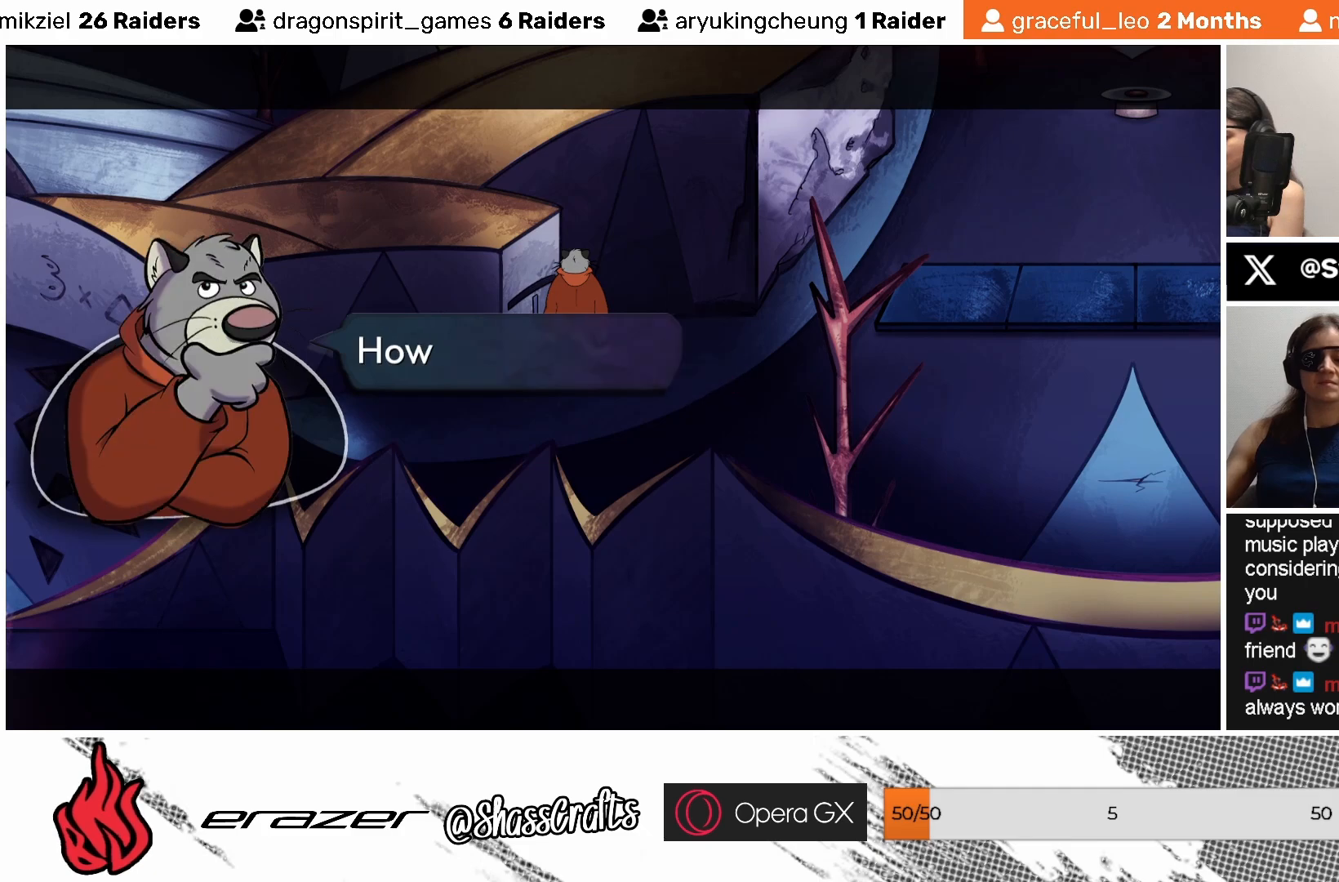
{"buttons": [], "left_stick": "center", "events": [[317, "CROSS", "down"], [417, "CROSS", "up"]]}
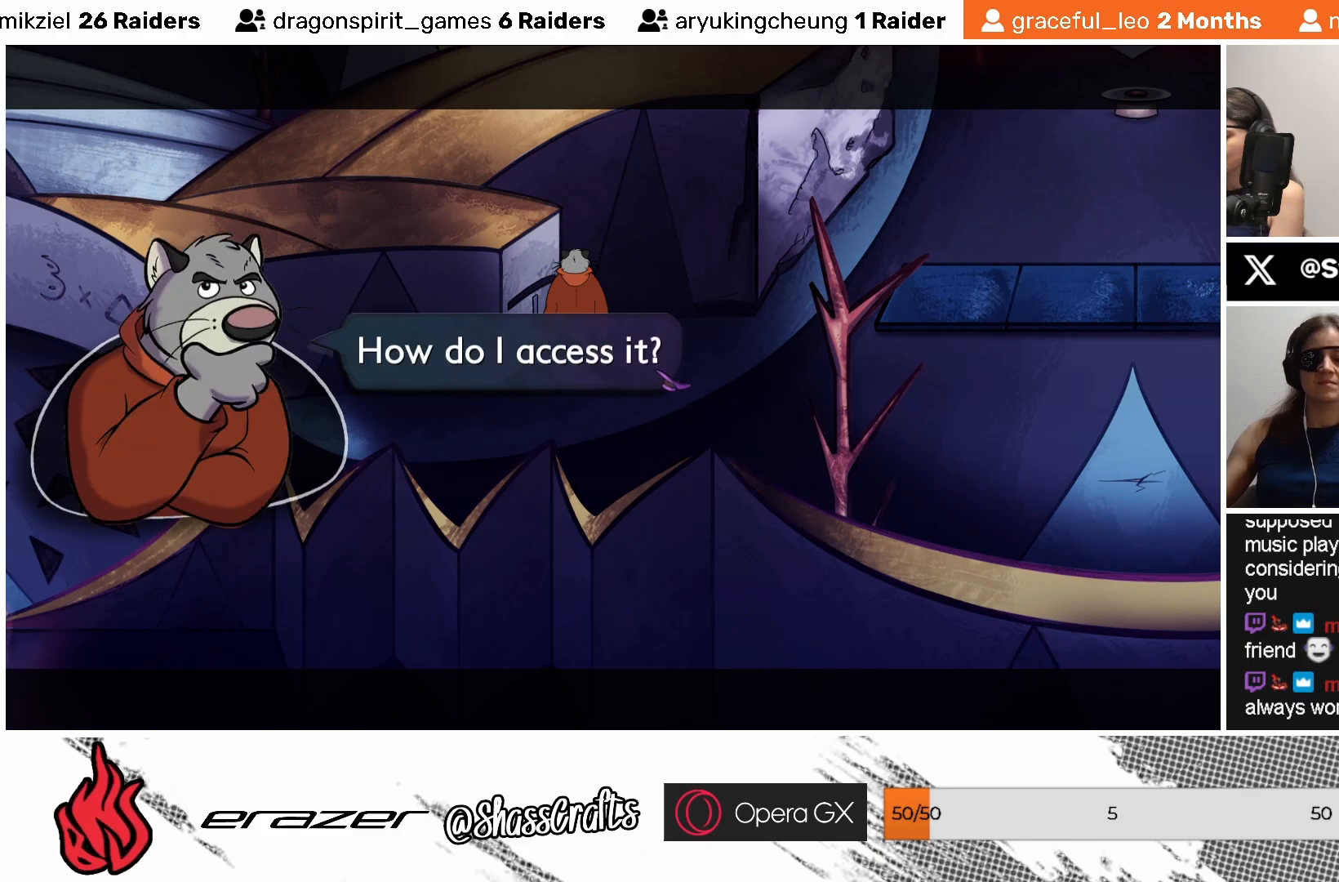
{"buttons": [], "left_stick": "center", "events": []}
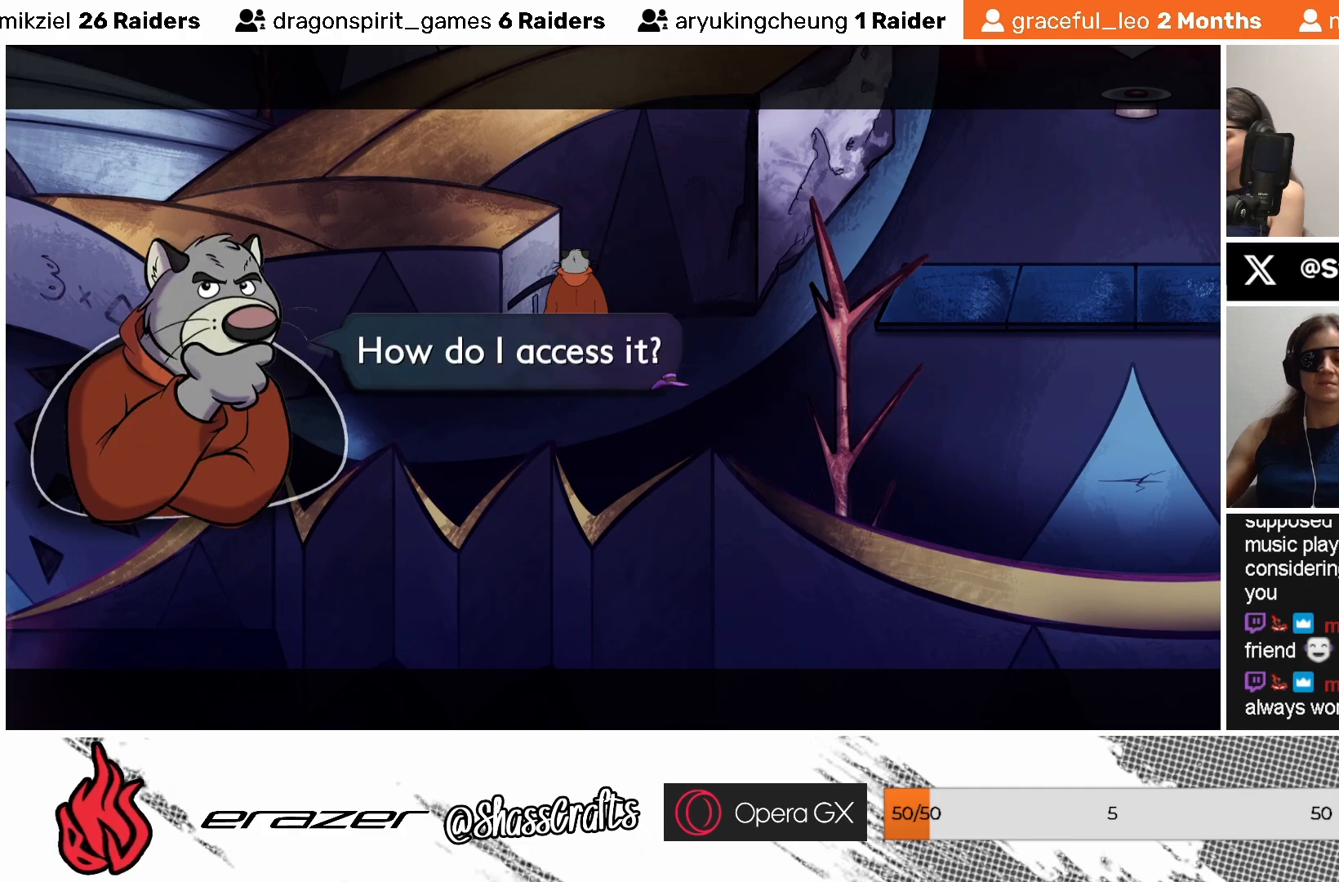
{"buttons": [], "left_stick": "center", "events": []}
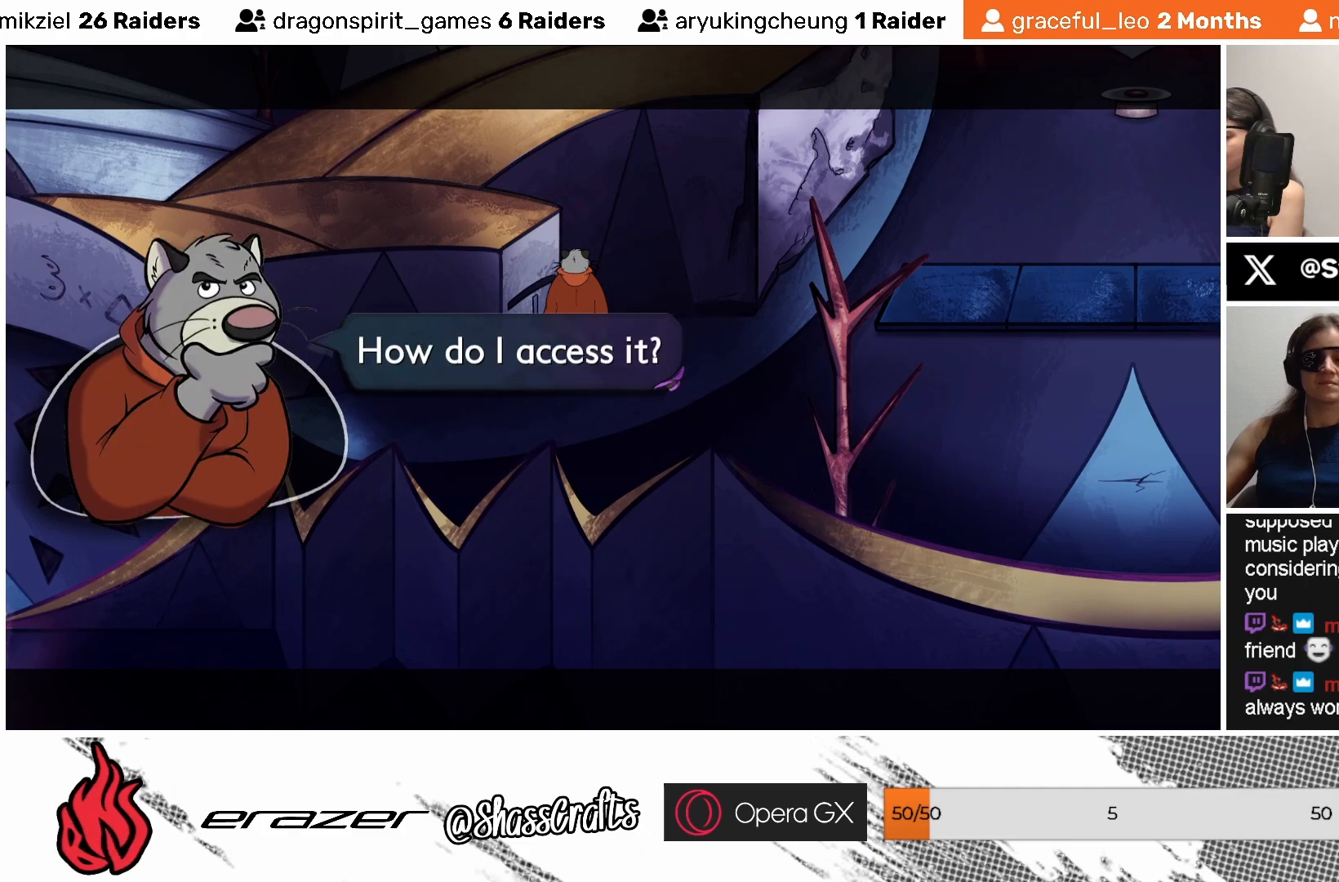
{"buttons": ["DPAD_LEFT"], "left_stick": "center", "events": [[417, "DPAD_LEFT", "down"]]}
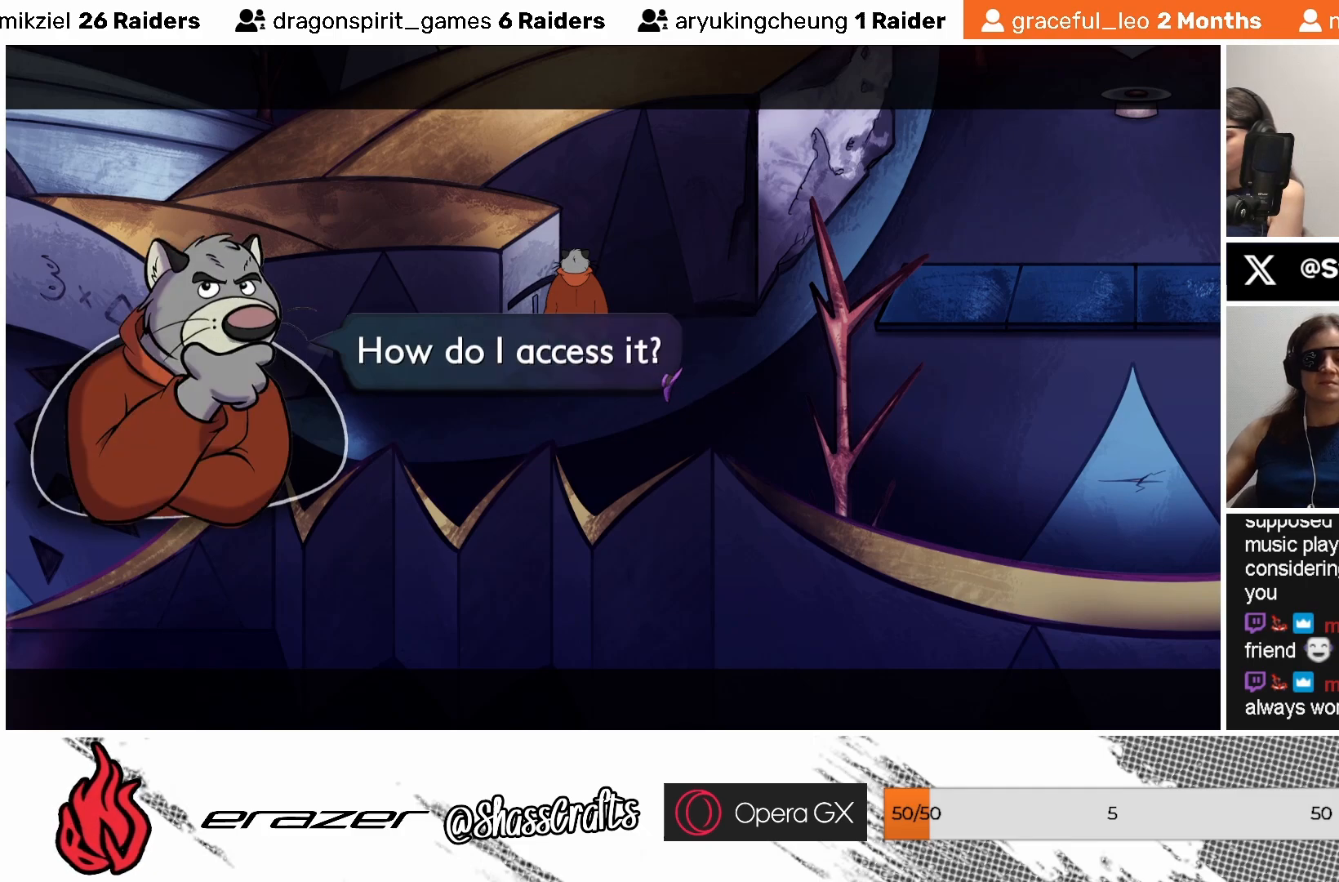
{"buttons": ["DPAD_LEFT"], "left_stick": "center", "events": [[33, "DPAD_LEFT", "up"], [383, "DPAD_LEFT", "down"]]}